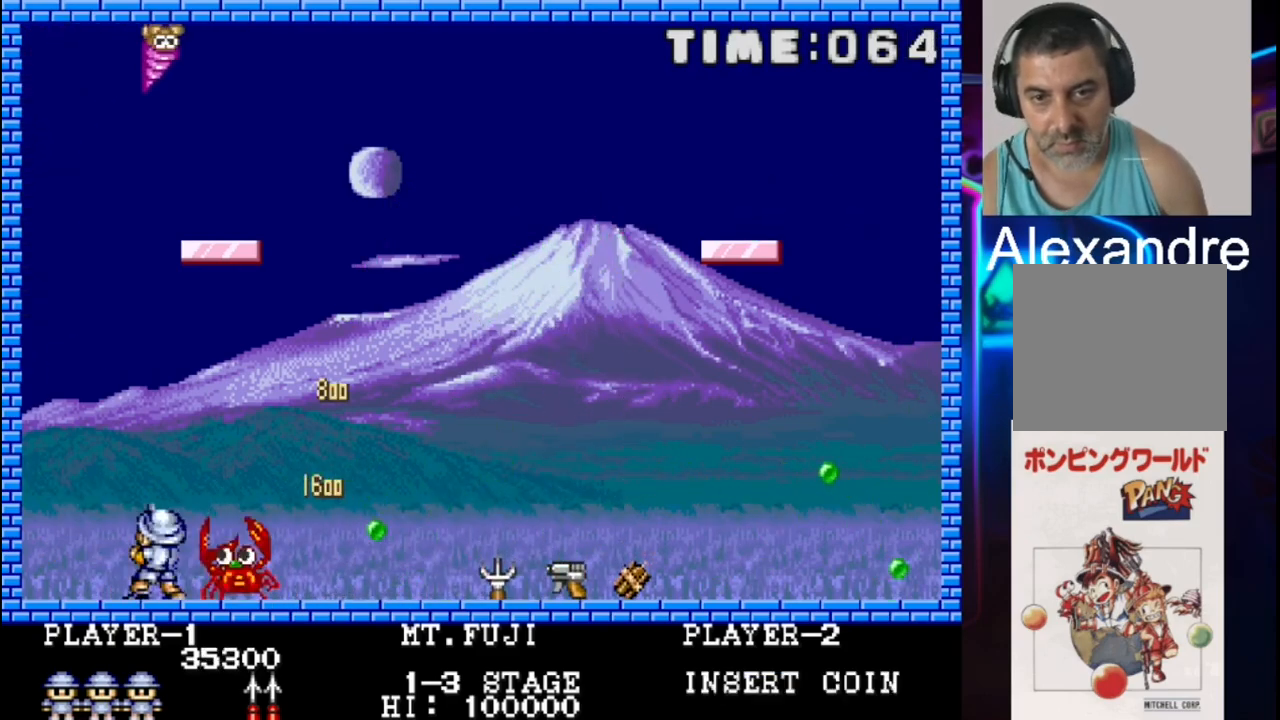
Gameplay with a controller (Xbox layout); each line is a JSON object with the inputs held at the frame after it. "events" lists button and stick changes between this image and that frame as [ms after this image, input, new state], when the widget could be followed in between. Not read: left_stick right_stick.
{"buttons": ["DPAD_RIGHT"], "events": [[167, "DPAD_LEFT", "down"], [300, "DPAD_LEFT", "up"], [367, "DPAD_RIGHT", "down"]]}
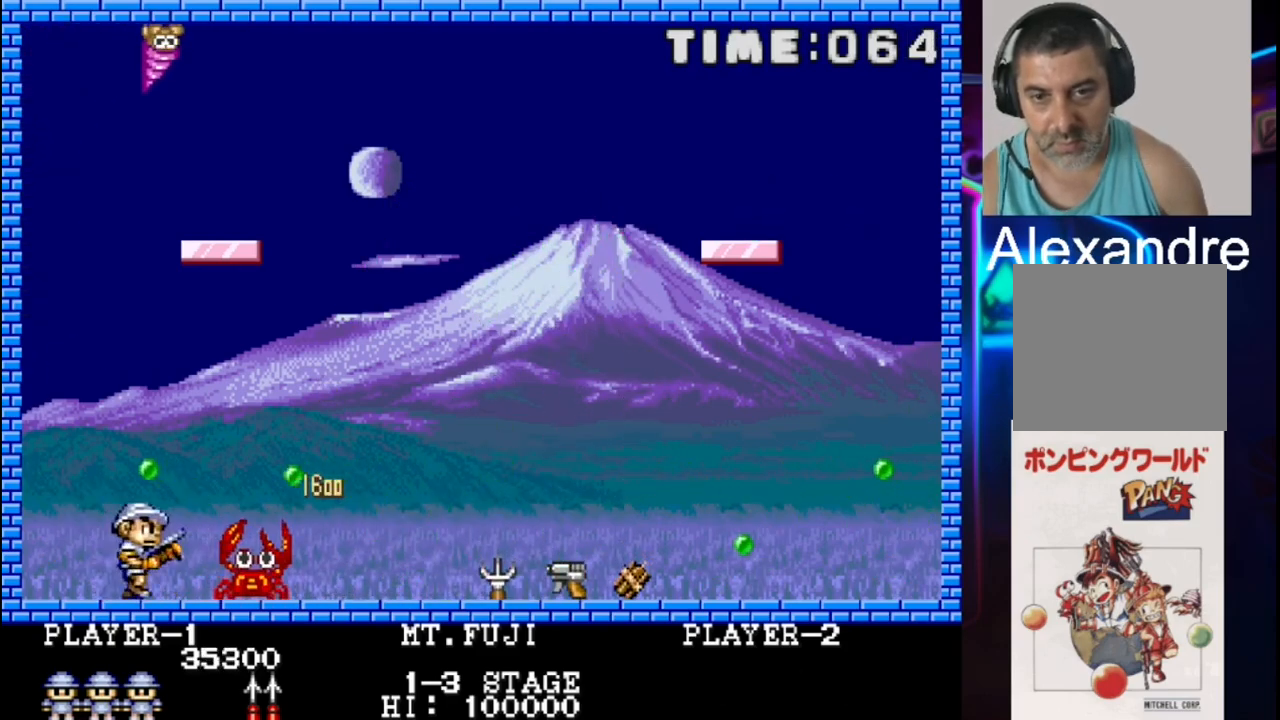
{"buttons": [], "events": [[117, "DPAD_RIGHT", "up"], [117, "X", "down"], [183, "DPAD_LEFT", "down"], [250, "X", "up"], [400, "DPAD_LEFT", "up"]]}
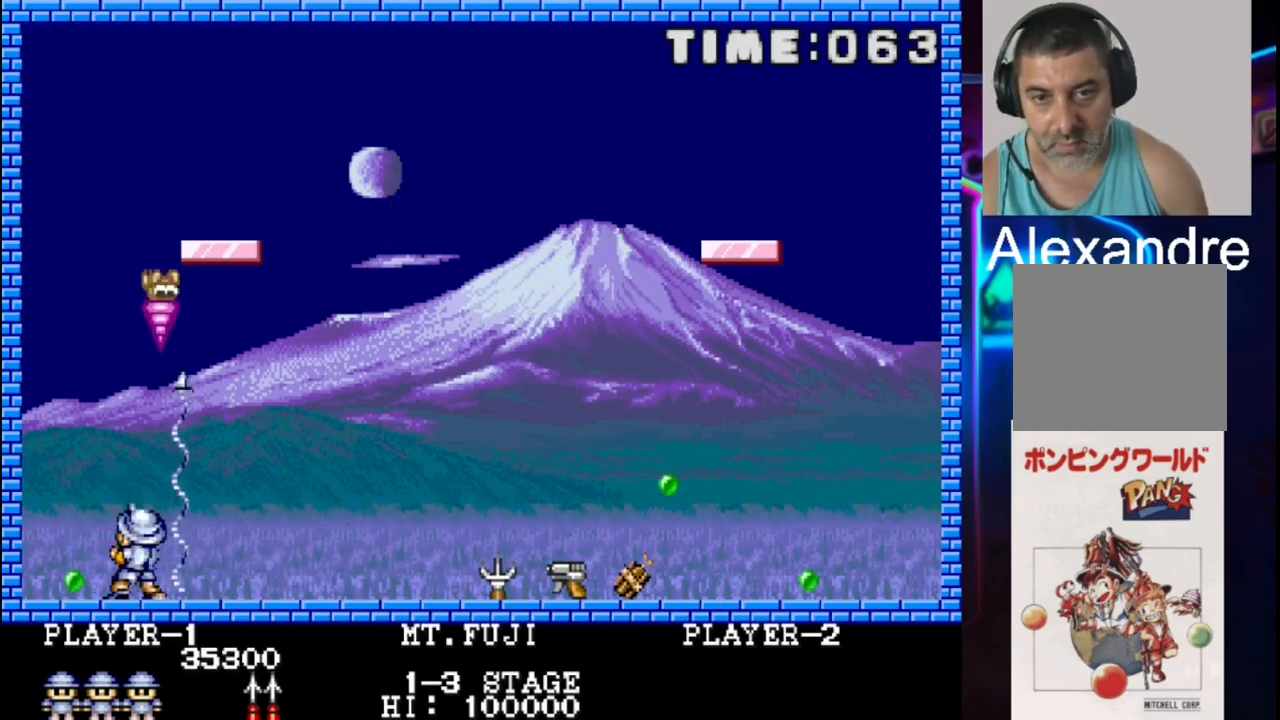
{"buttons": [], "events": [[100, "DPAD_RIGHT", "down"], [450, "DPAD_RIGHT", "up"]]}
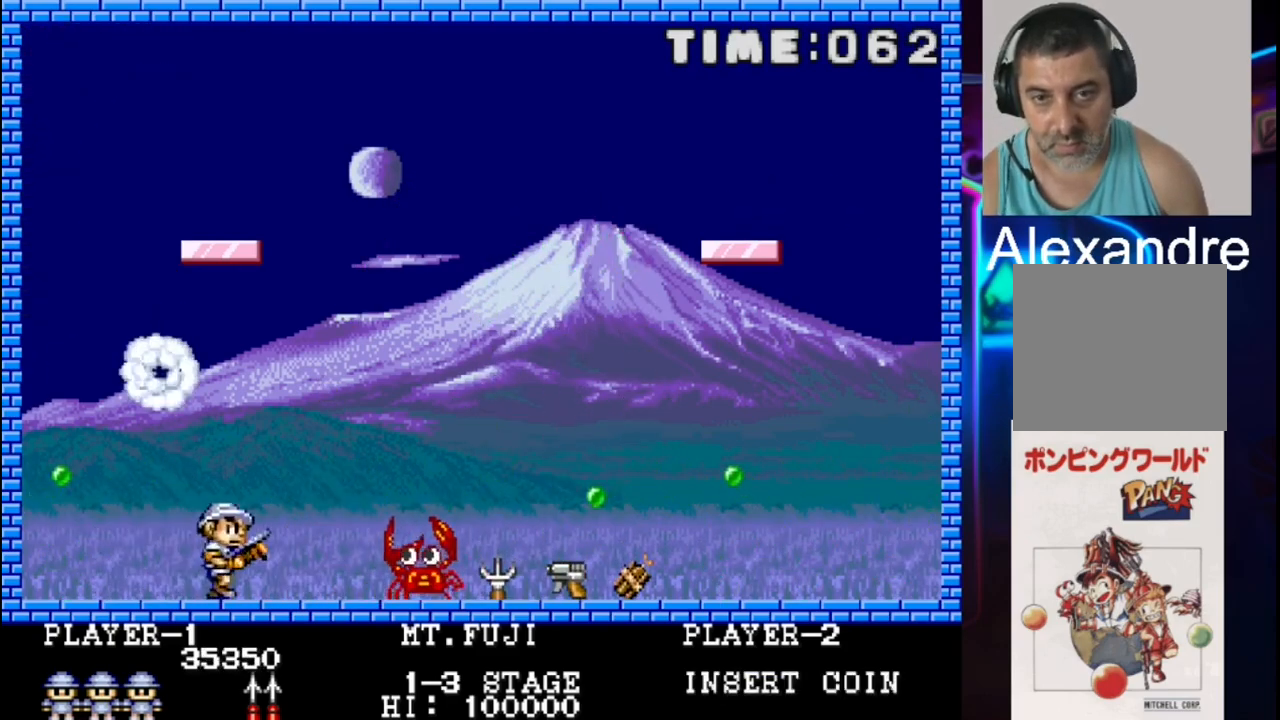
{"buttons": [], "events": [[283, "DPAD_RIGHT", "down"], [433, "DPAD_RIGHT", "up"]]}
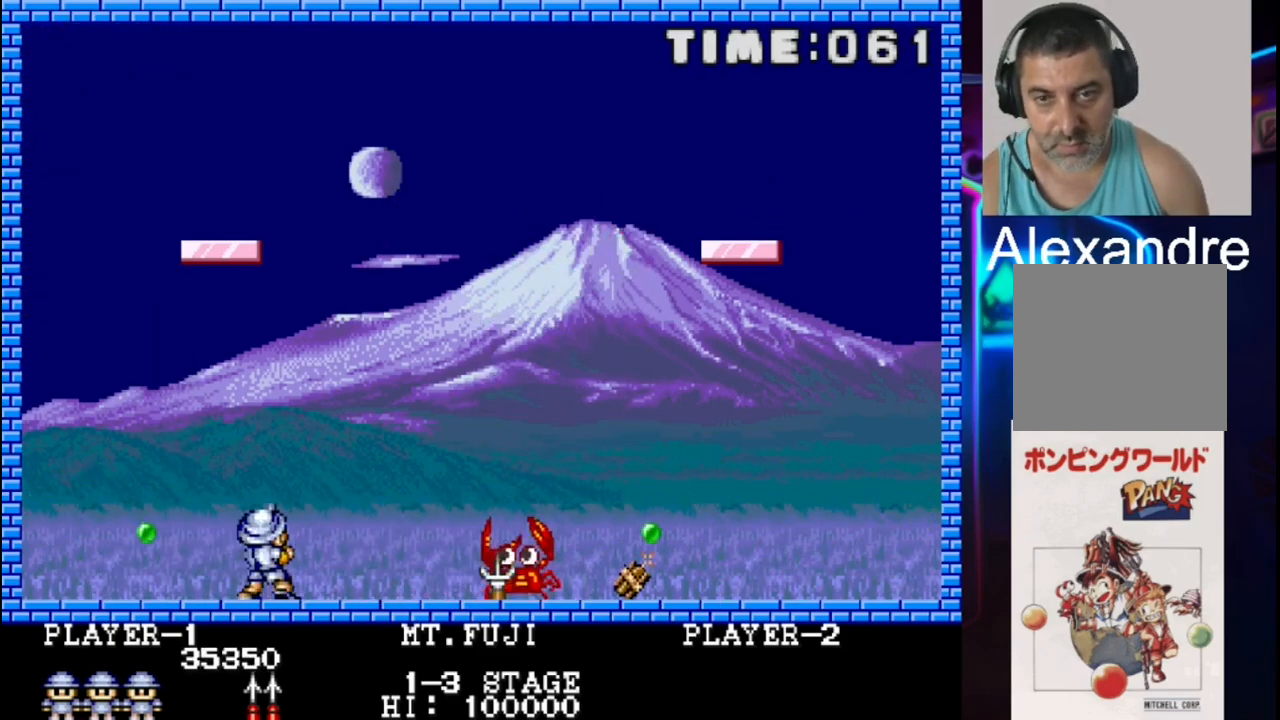
{"buttons": [], "events": [[267, "X", "down"], [400, "X", "up"]]}
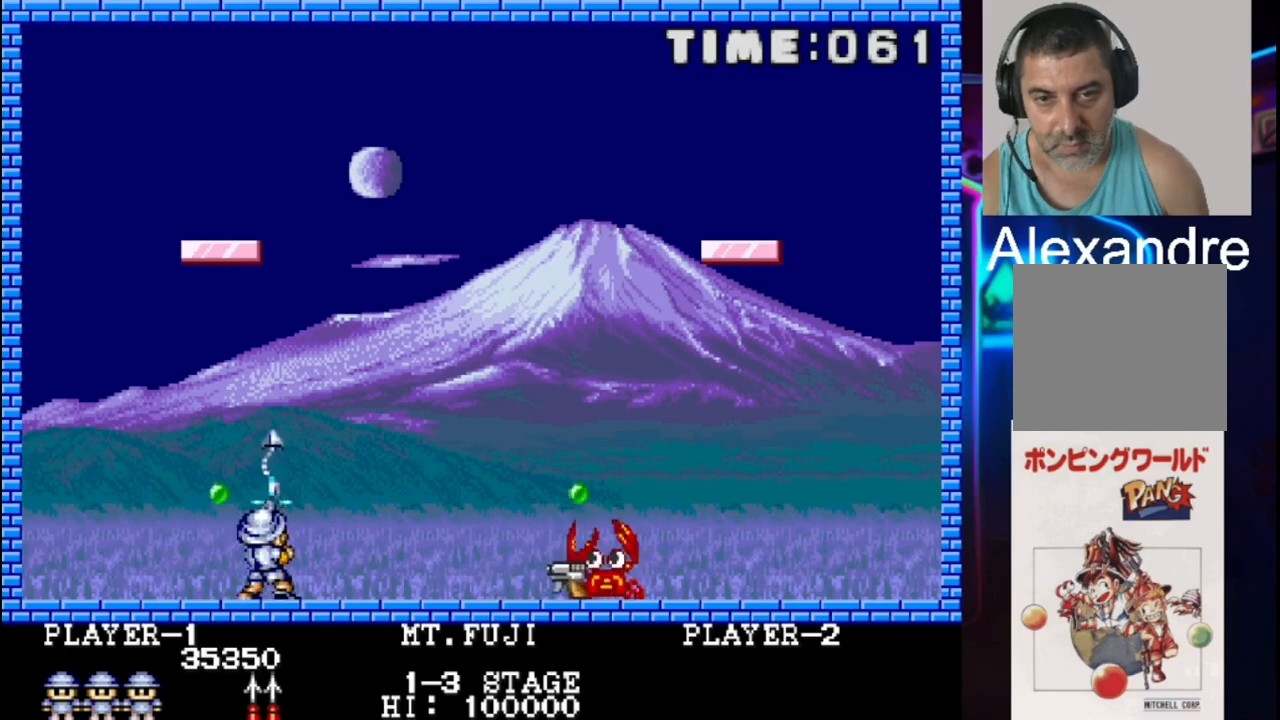
{"buttons": [], "events": [[33, "DPAD_LEFT", "down"], [433, "DPAD_LEFT", "up"]]}
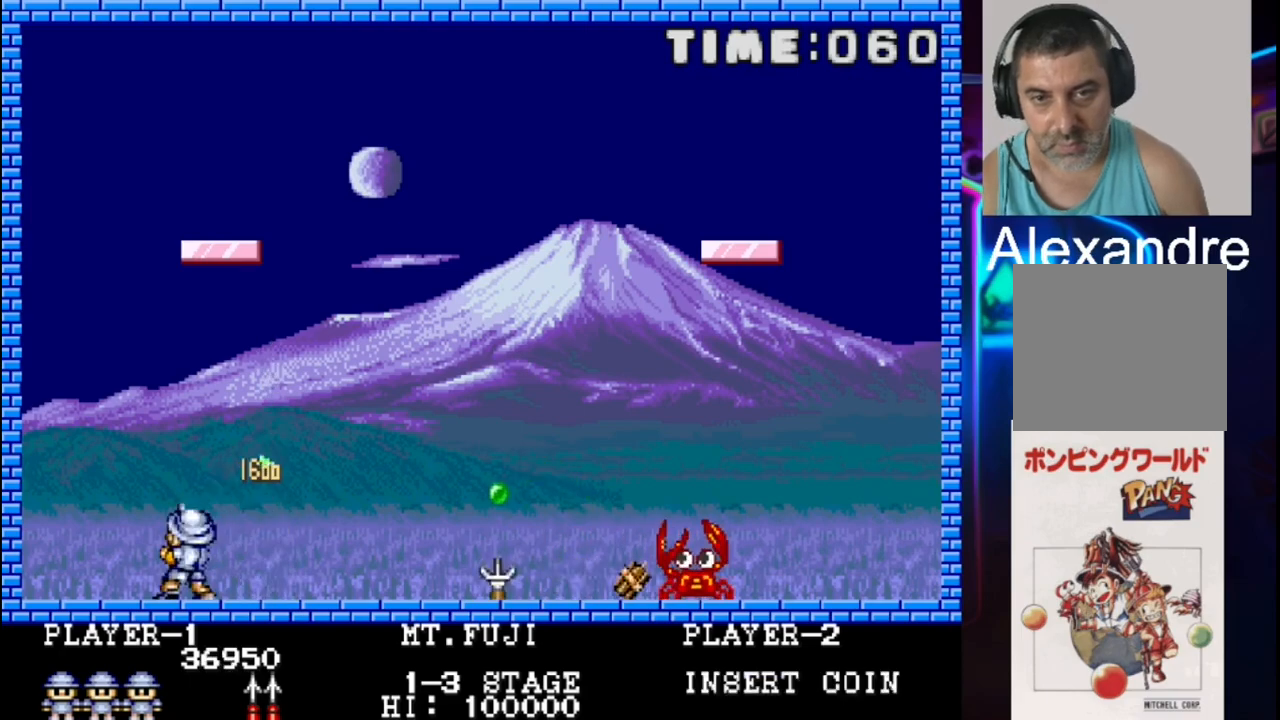
{"buttons": ["DPAD_RIGHT"], "events": [[67, "DPAD_RIGHT", "down"]]}
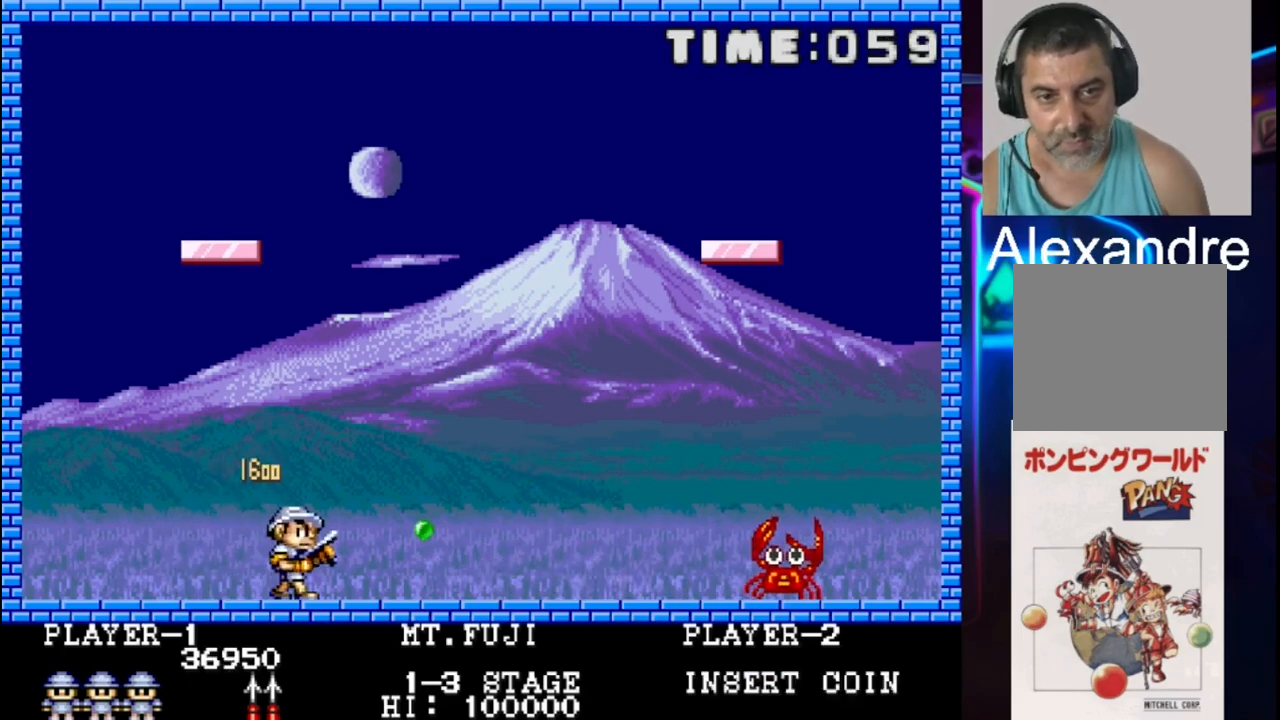
{"buttons": ["DPAD_LEFT"], "events": [[50, "DPAD_RIGHT", "up"], [117, "X", "down"], [233, "X", "up"], [300, "DPAD_LEFT", "down"]]}
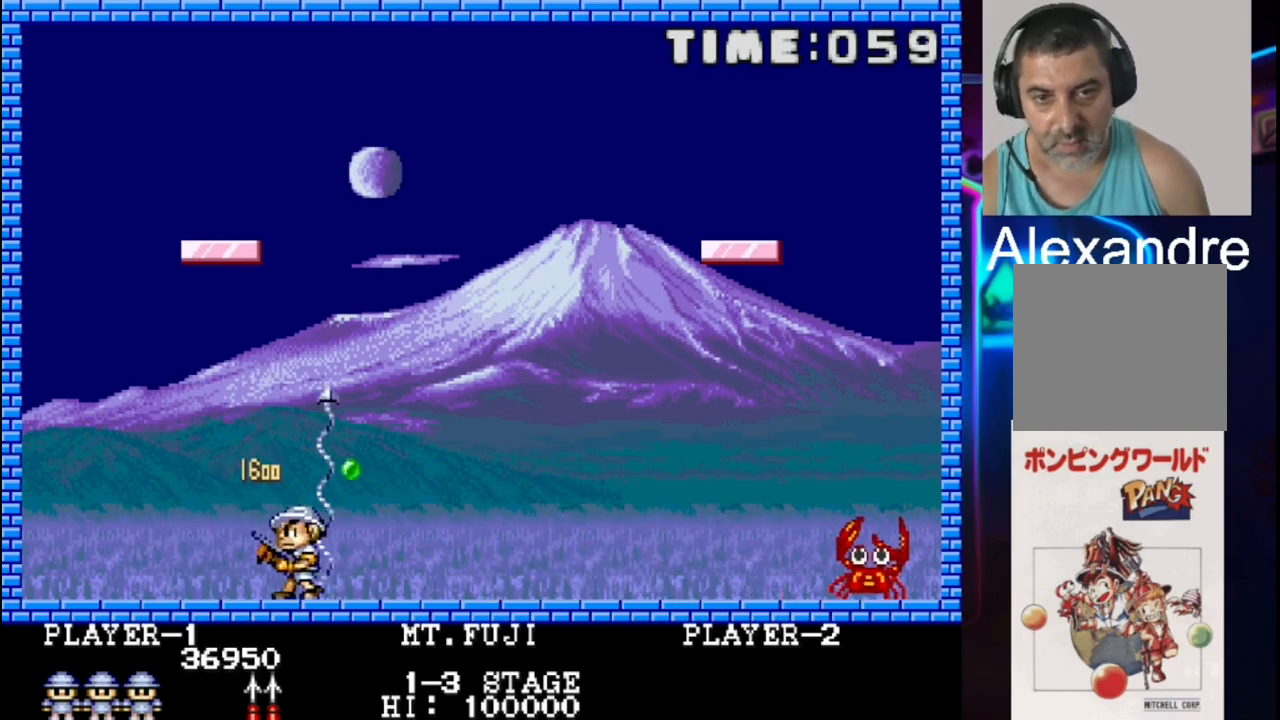
{"buttons": ["DPAD_RIGHT"], "events": [[283, "DPAD_LEFT", "up"], [350, "DPAD_RIGHT", "down"]]}
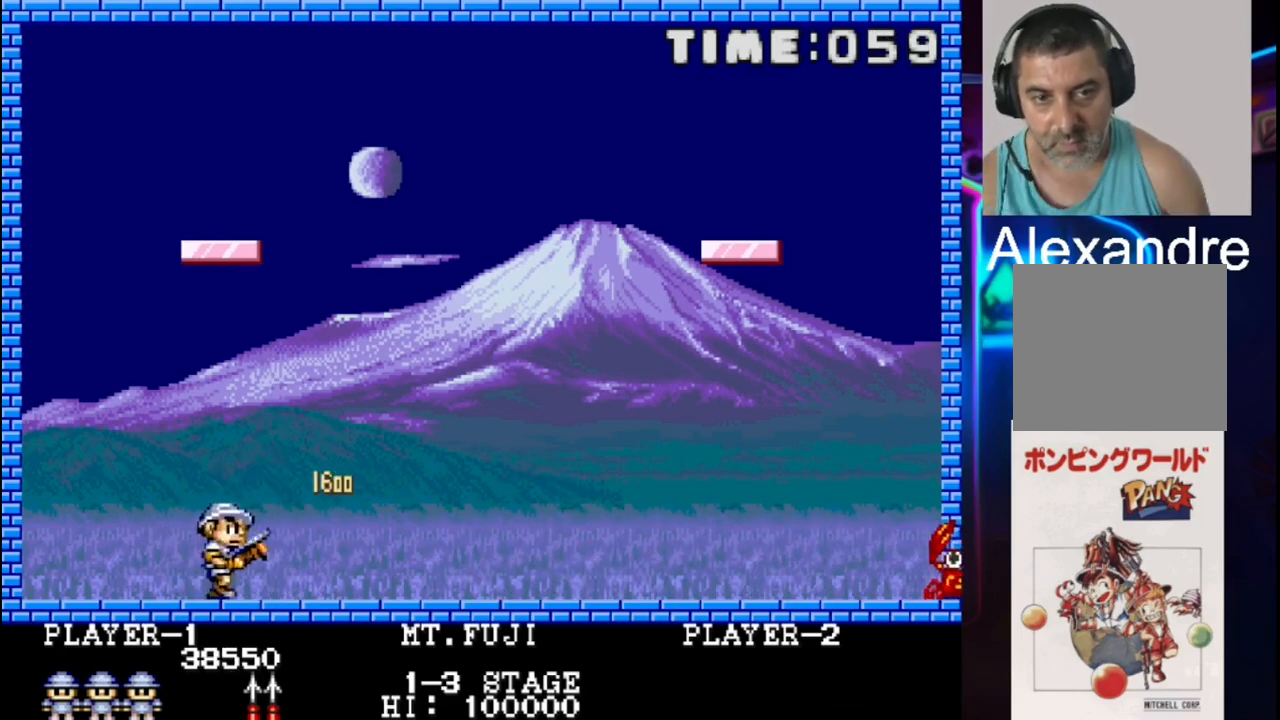
{"buttons": ["DPAD_RIGHT"], "events": []}
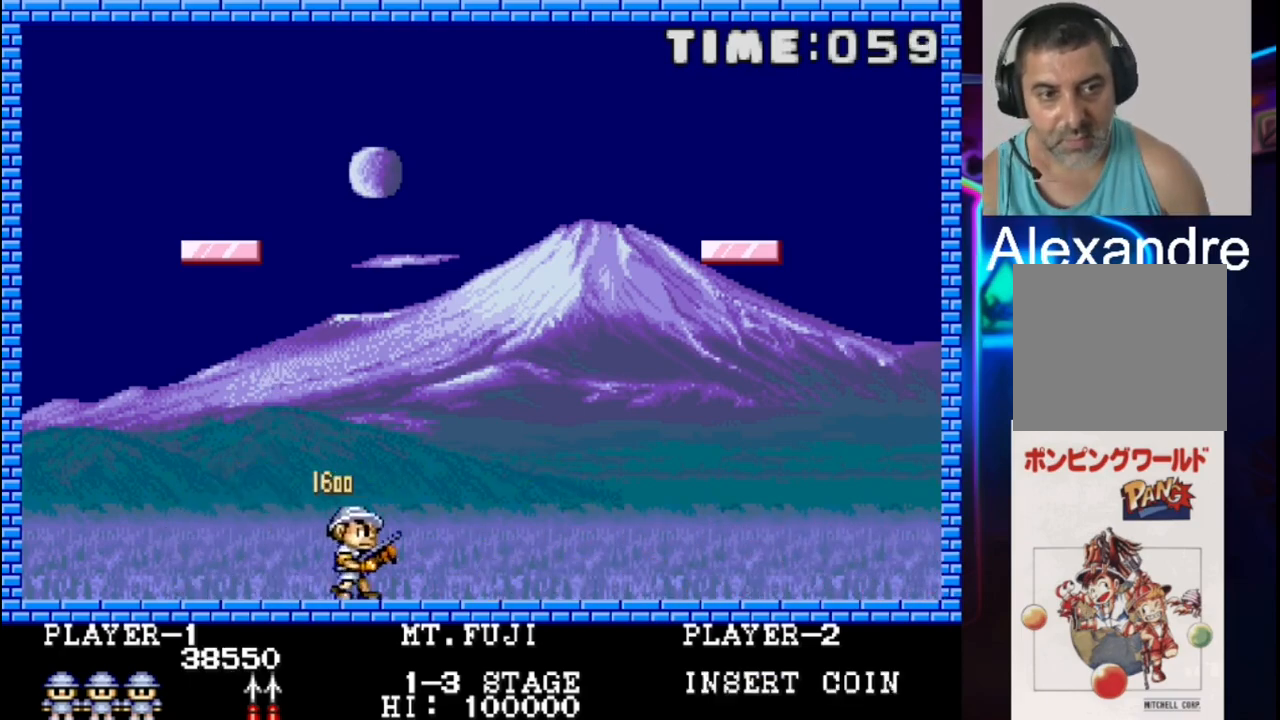
{"buttons": [], "events": [[267, "DPAD_RIGHT", "up"]]}
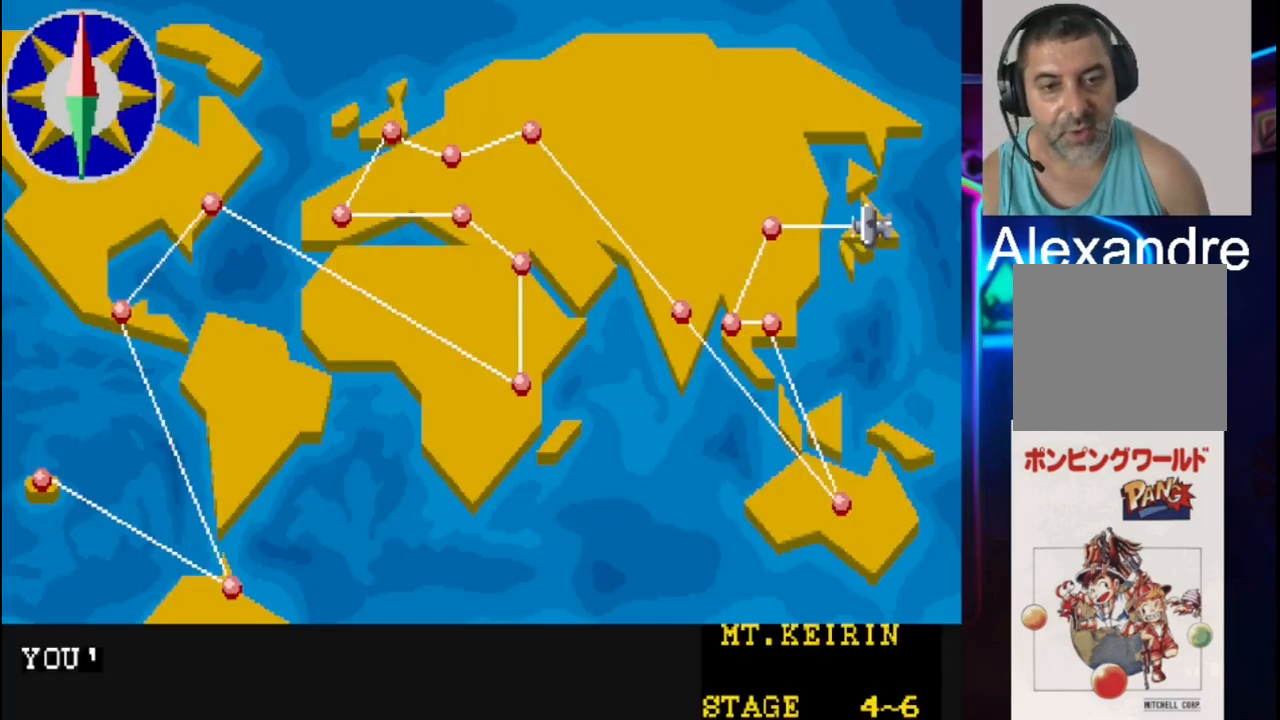
{"buttons": [], "events": []}
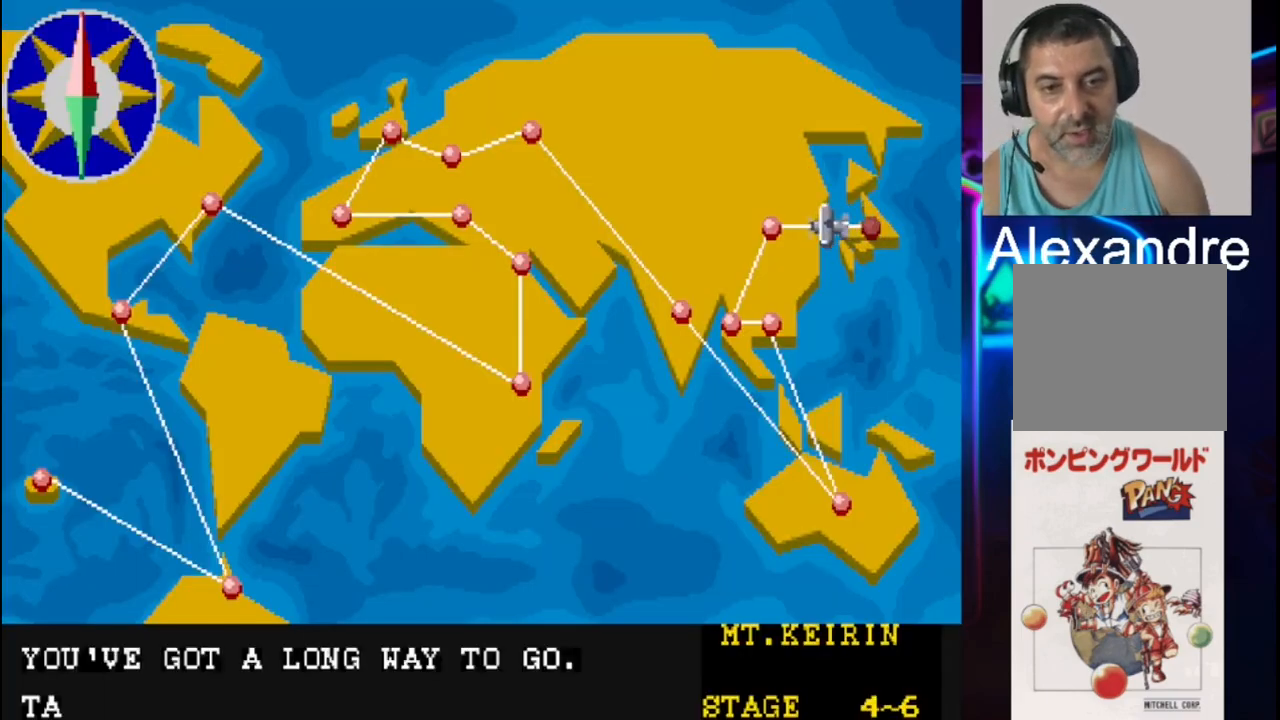
{"buttons": [], "events": []}
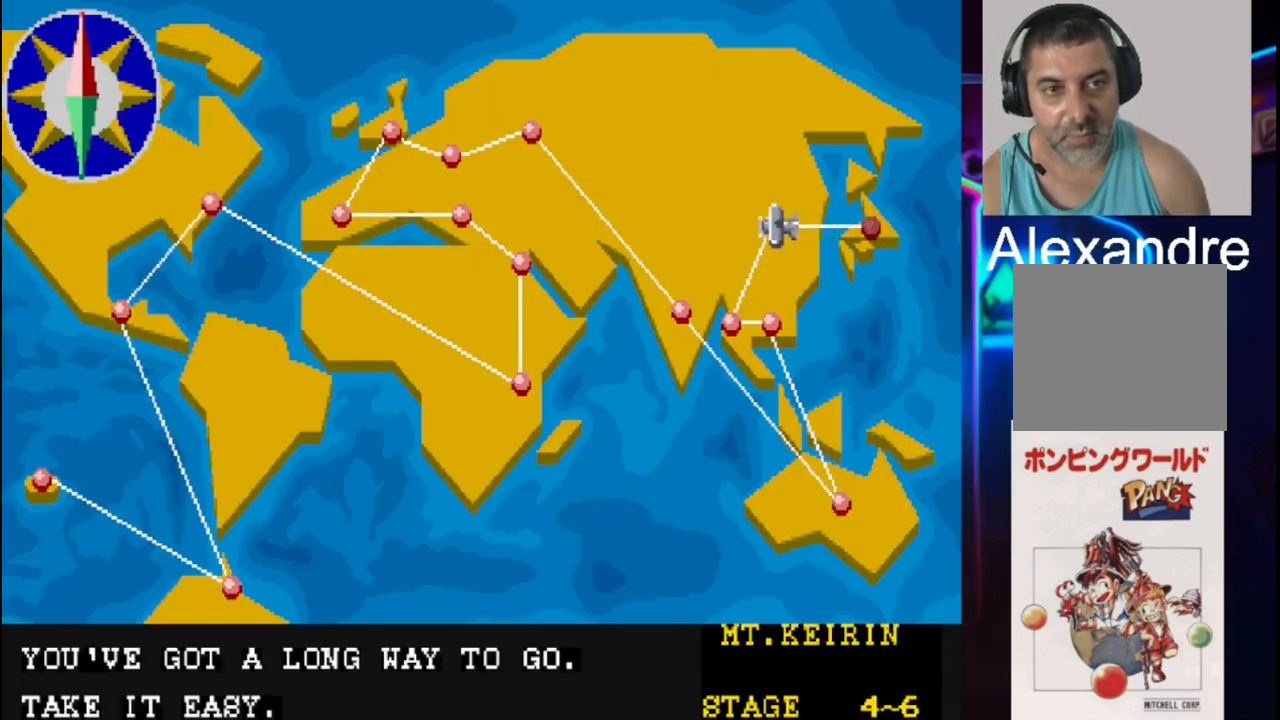
{"buttons": [], "events": []}
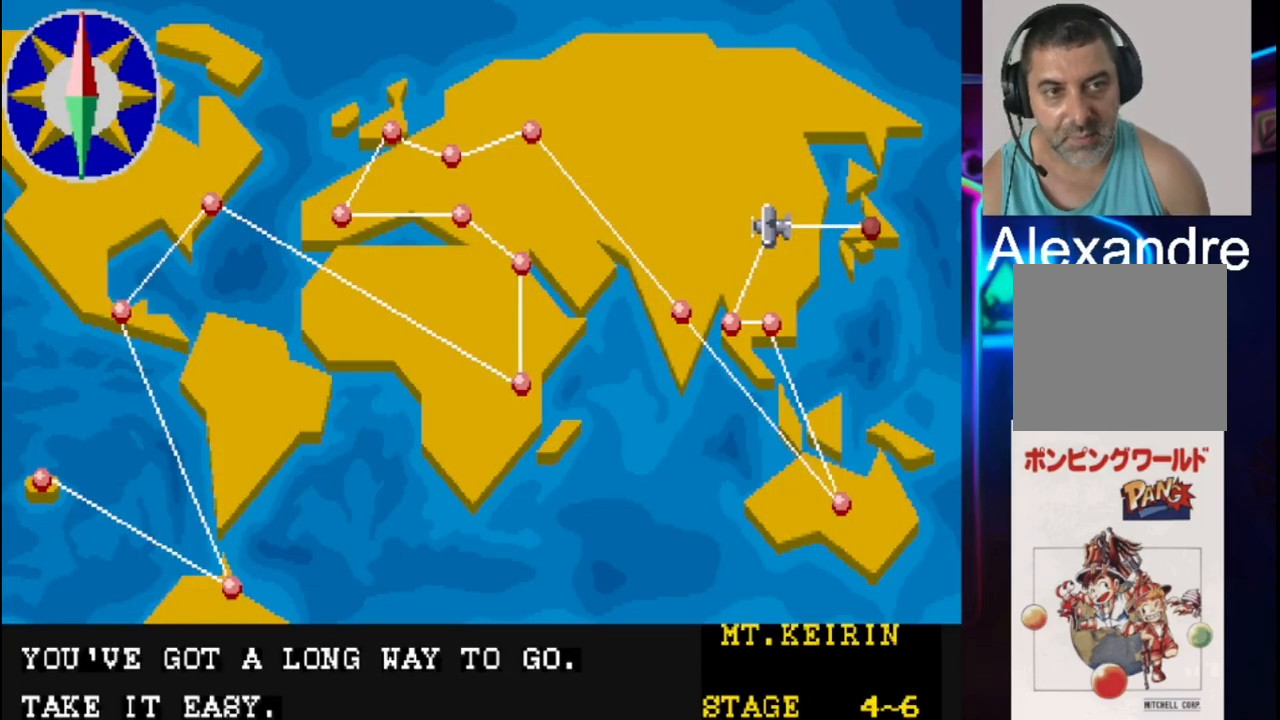
{"buttons": [], "events": []}
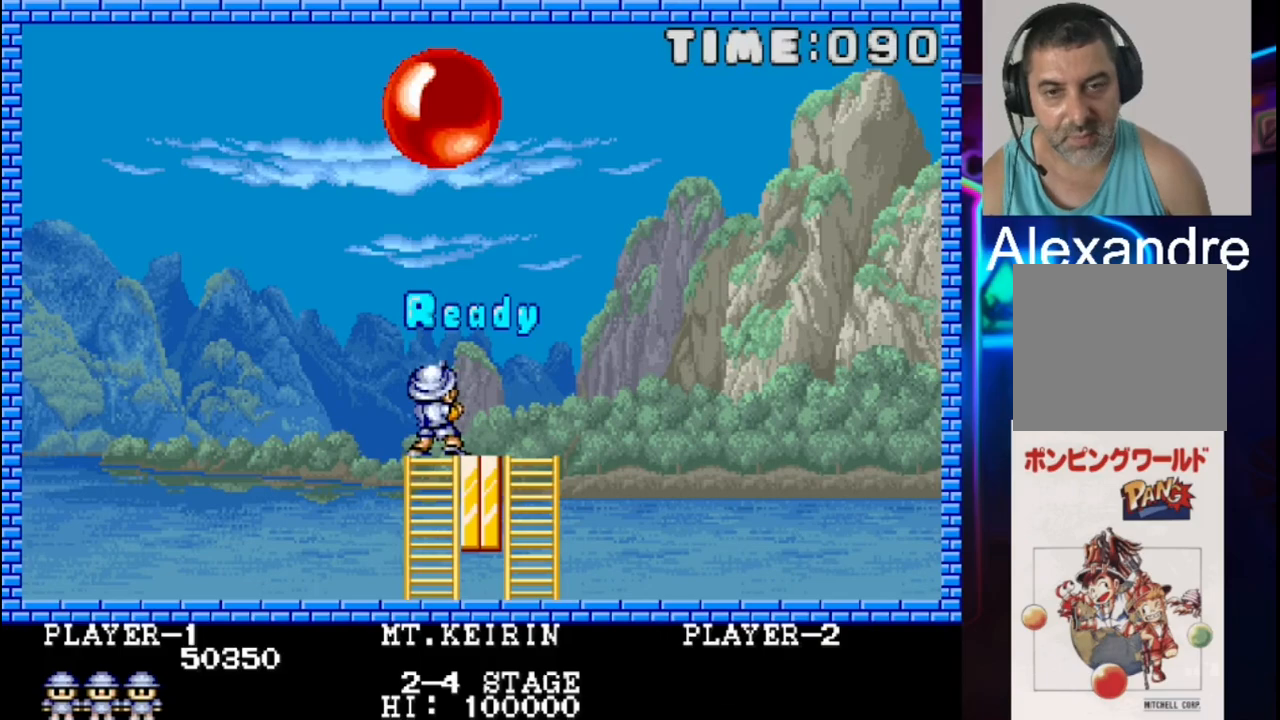
{"buttons": [], "events": []}
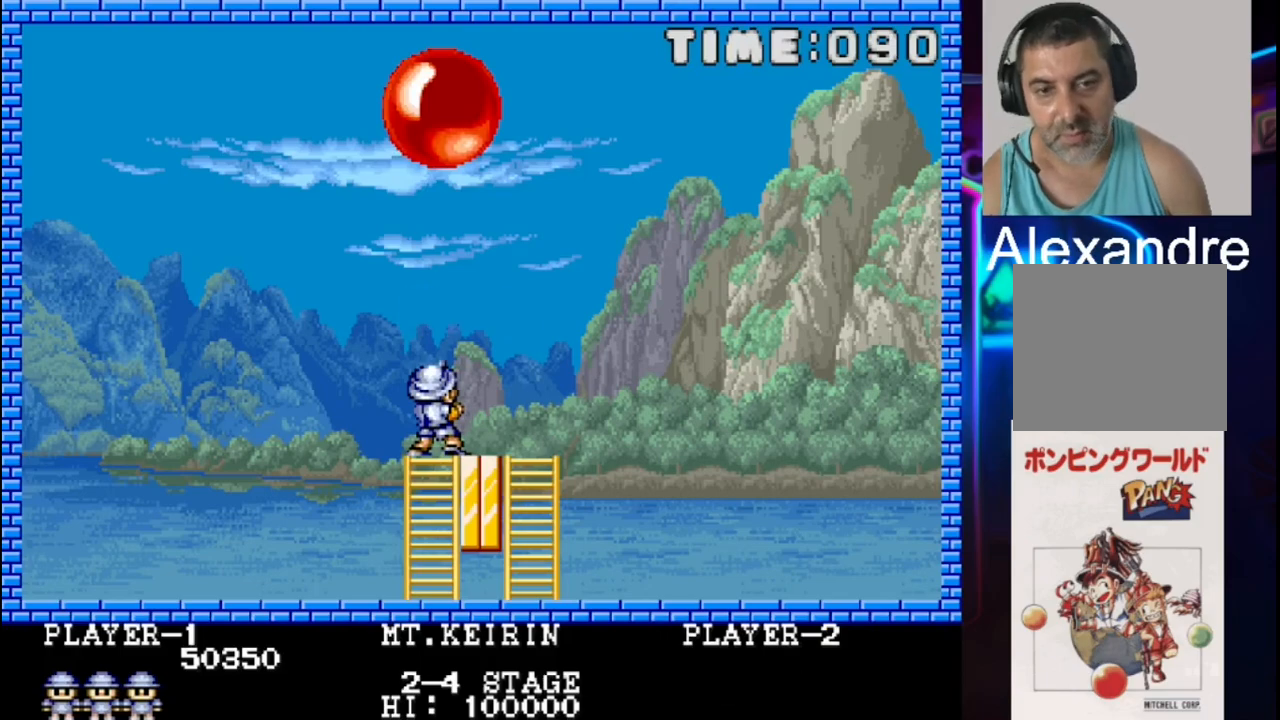
{"buttons": [], "events": [[183, "DPAD_LEFT", "down"], [250, "DPAD_LEFT", "up"], [367, "DPAD_RIGHT", "down"], [500, "DPAD_RIGHT", "up"]]}
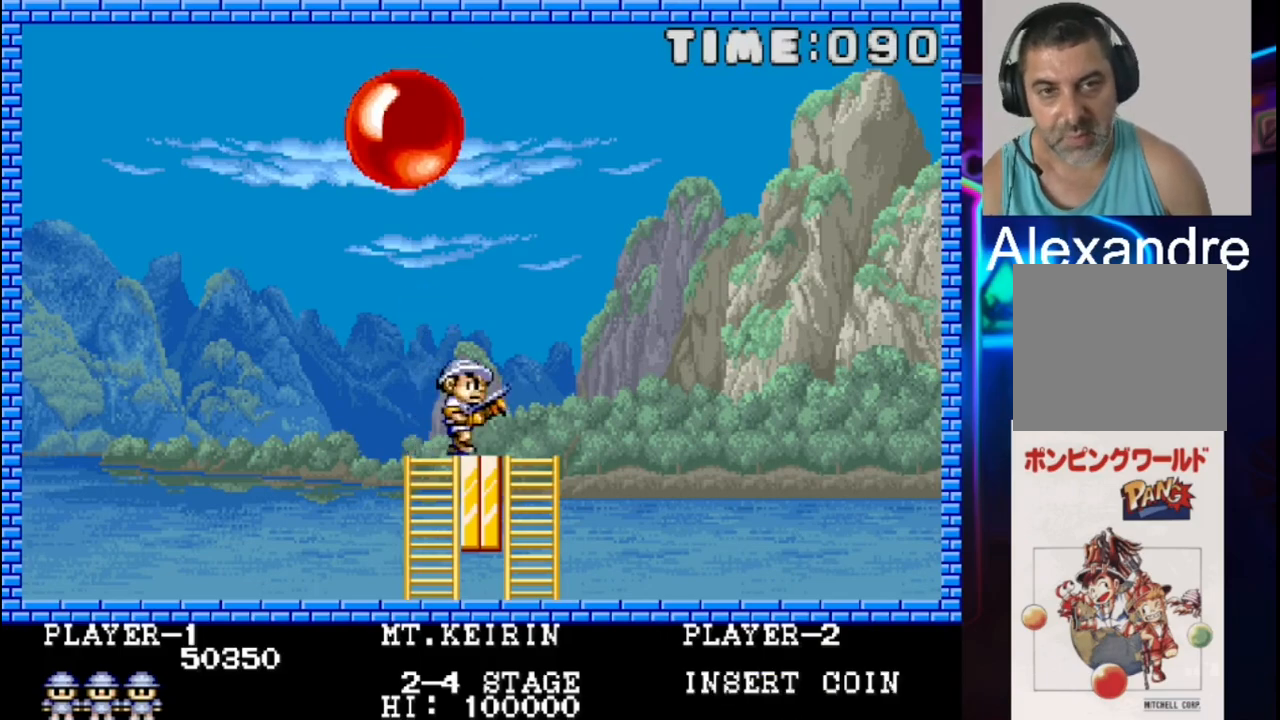
{"buttons": ["DPAD_LEFT"], "events": [[417, "DPAD_LEFT", "down"]]}
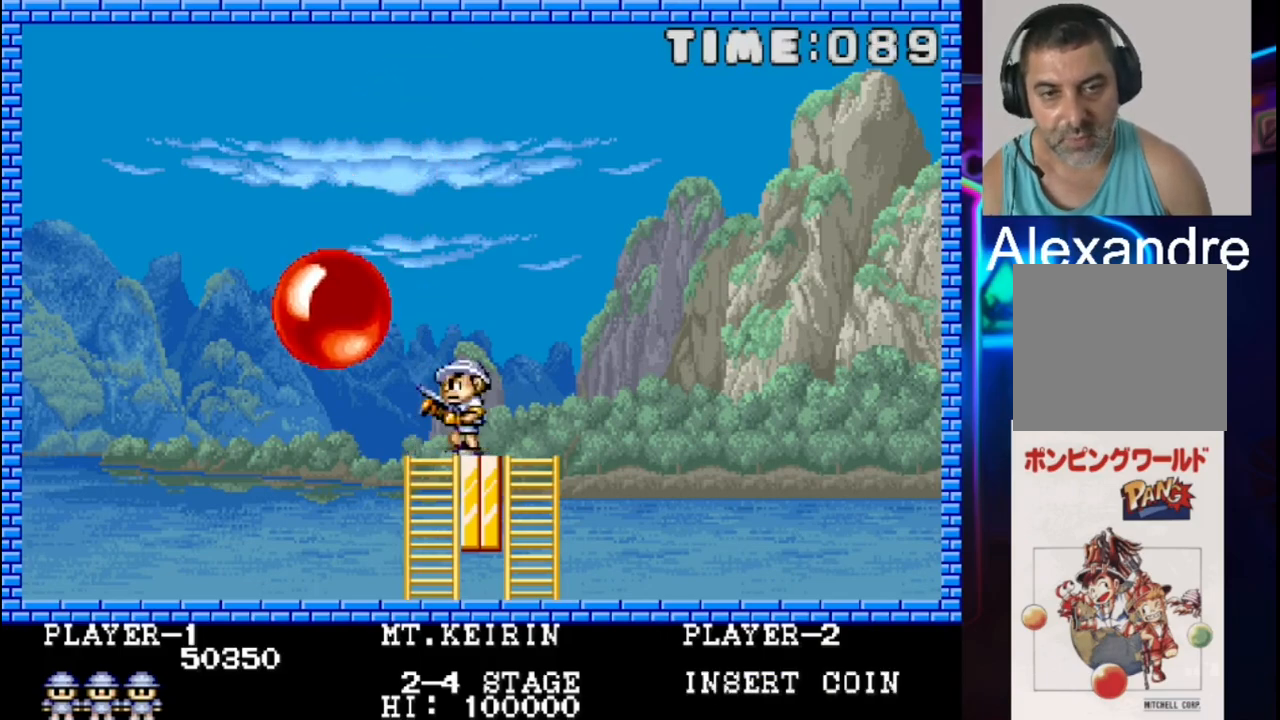
{"buttons": ["DPAD_DOWN"], "events": [[50, "DPAD_DOWN", "down"], [50, "DPAD_LEFT", "up"]]}
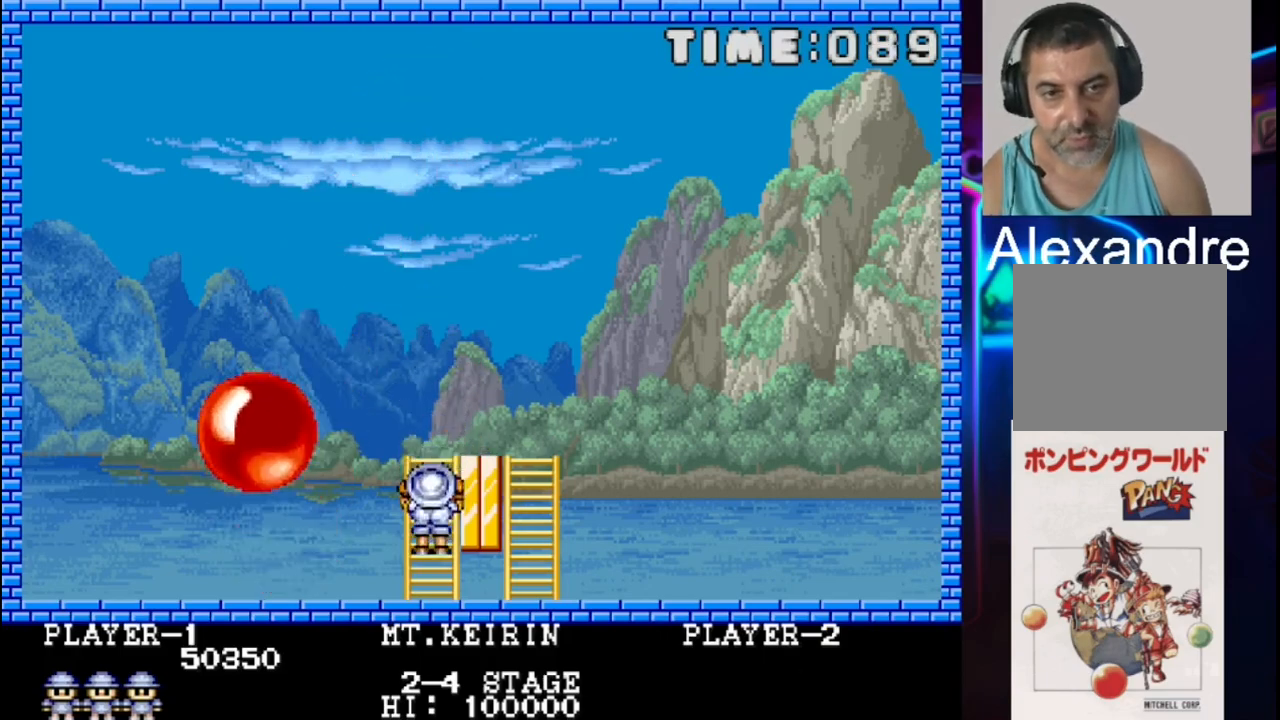
{"buttons": ["DPAD_LEFT"], "events": [[333, "DPAD_DOWN", "up"], [333, "DPAD_LEFT", "down"]]}
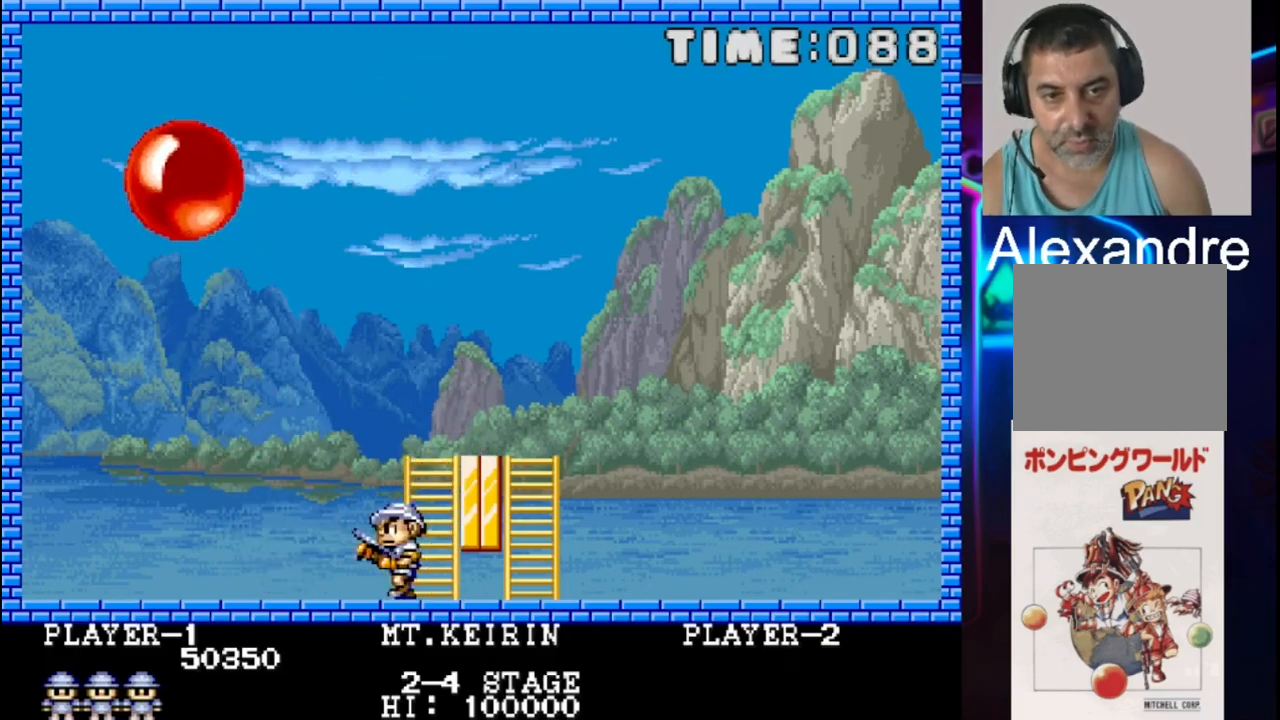
{"buttons": ["DPAD_LEFT"], "events": []}
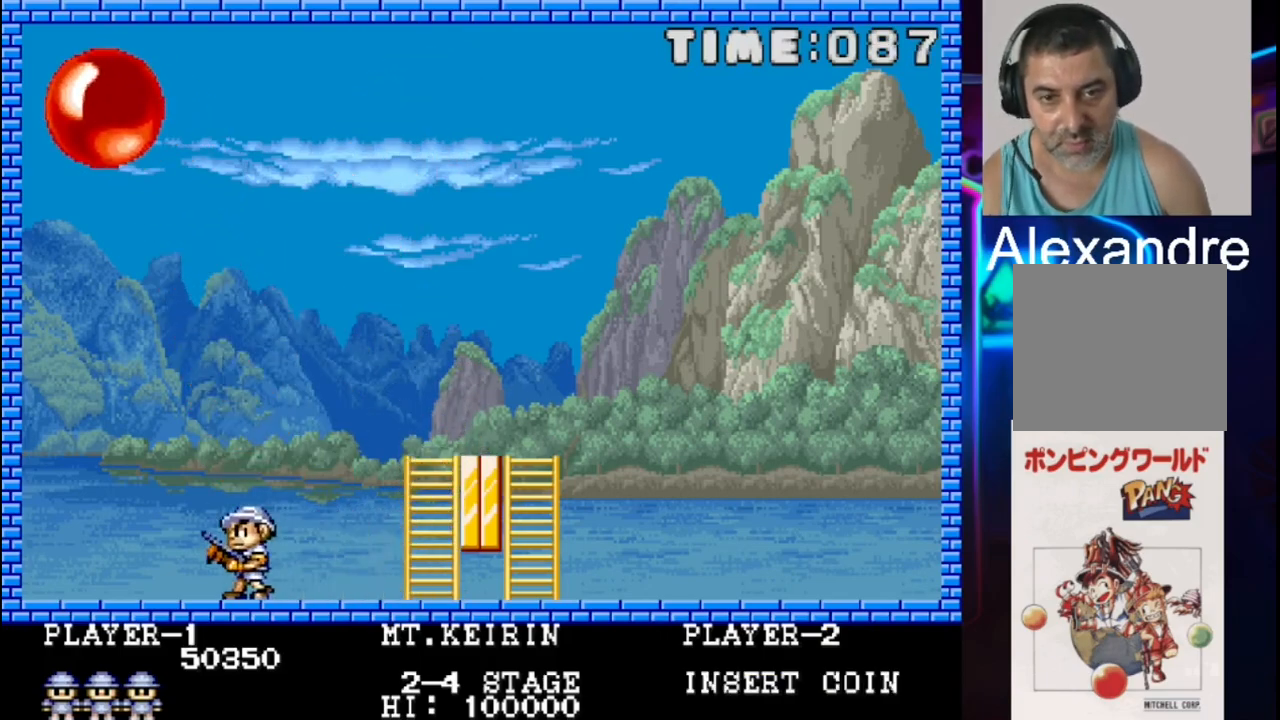
{"buttons": ["DPAD_RIGHT"], "events": [[267, "DPAD_LEFT", "up"], [267, "X", "down"], [417, "DPAD_RIGHT", "down"], [417, "X", "up"]]}
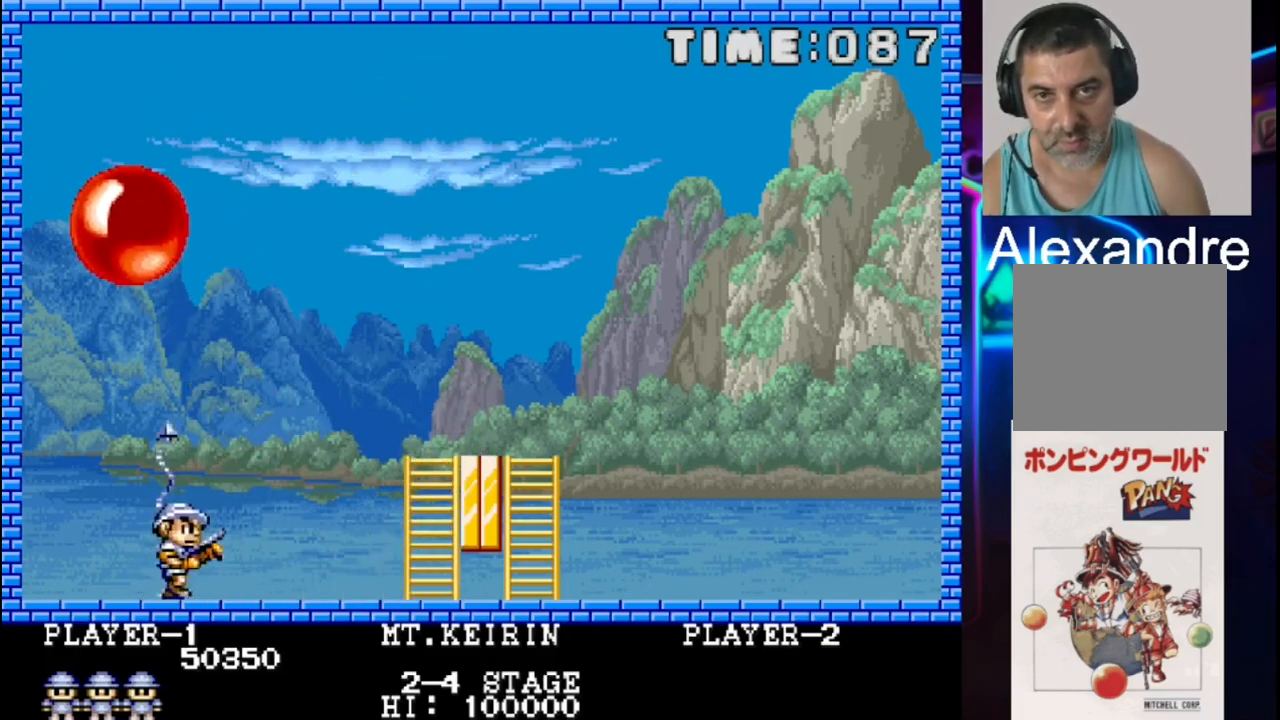
{"buttons": [], "events": [[183, "DPAD_RIGHT", "up"]]}
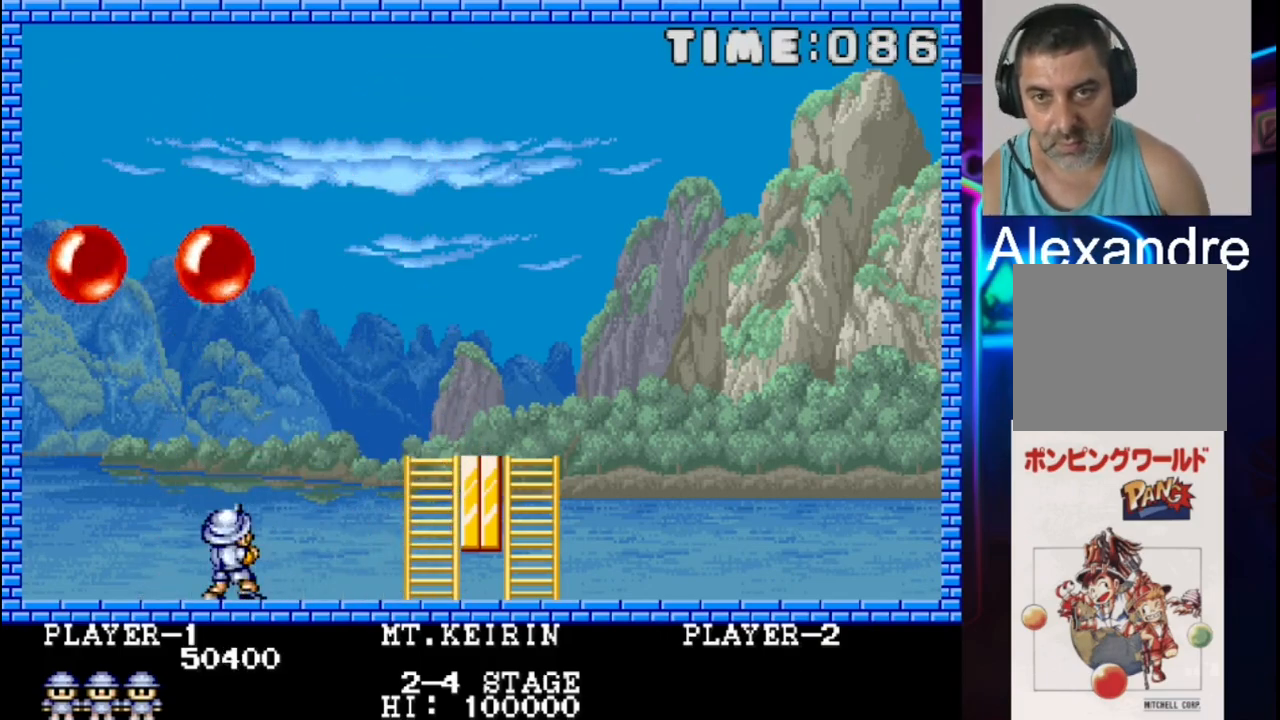
{"buttons": ["DPAD_RIGHT"], "events": [[67, "DPAD_LEFT", "down"], [200, "DPAD_LEFT", "up"], [417, "DPAD_RIGHT", "down"]]}
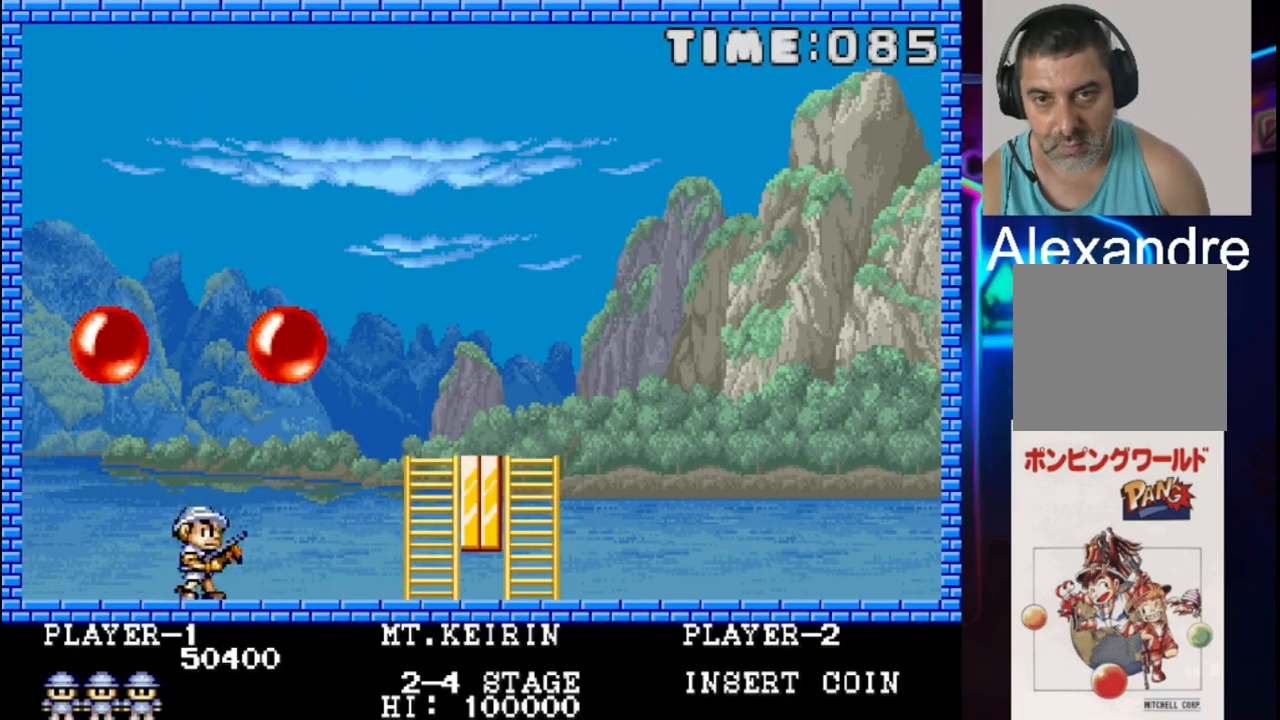
{"buttons": [], "events": [[117, "DPAD_RIGHT", "up"], [300, "DPAD_RIGHT", "down"], [500, "DPAD_RIGHT", "up"]]}
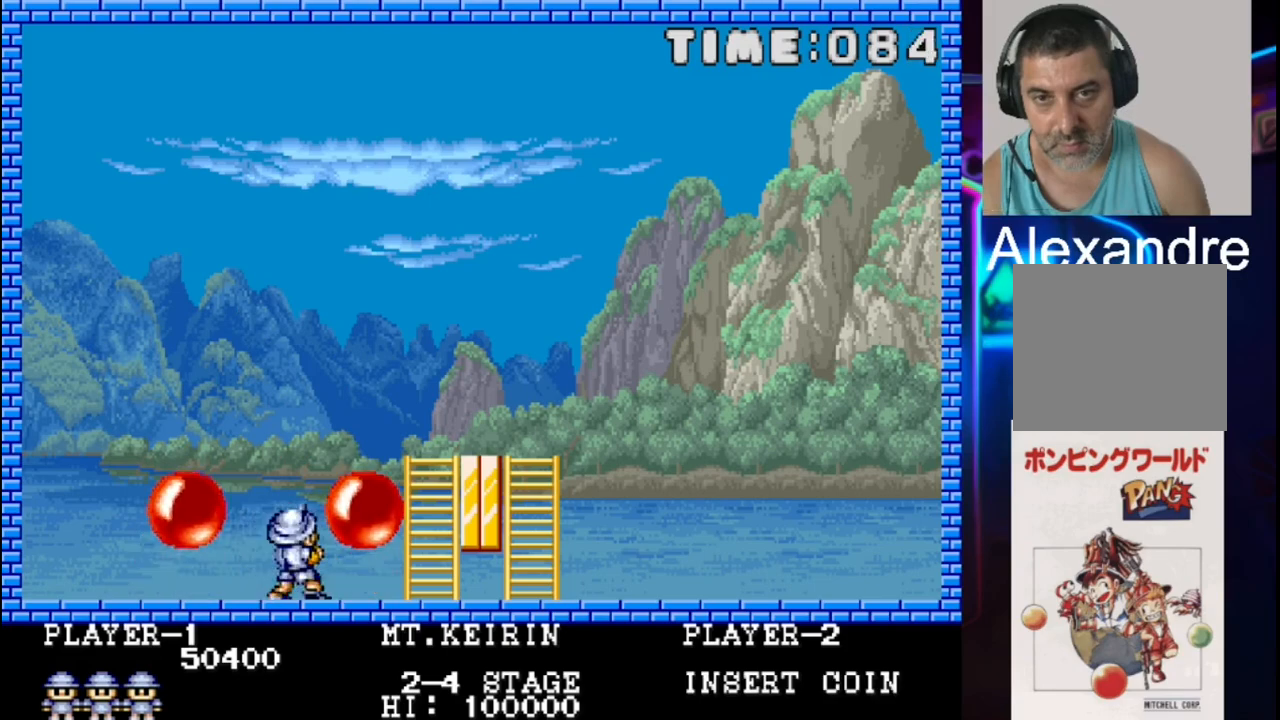
{"buttons": ["DPAD_LEFT"], "events": [[67, "DPAD_LEFT", "down"], [200, "DPAD_LEFT", "up"], [400, "DPAD_LEFT", "down"]]}
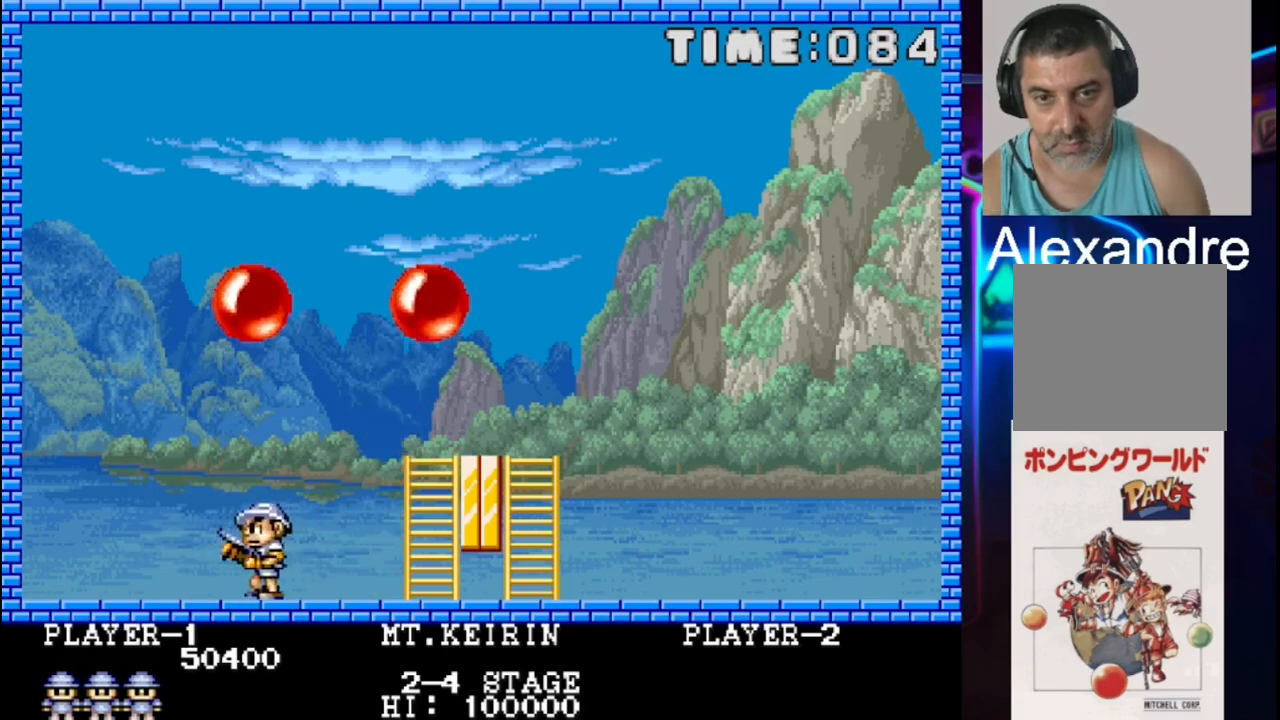
{"buttons": ["DPAD_RIGHT"], "events": [[17, "DPAD_LEFT", "up"], [217, "DPAD_RIGHT", "down"]]}
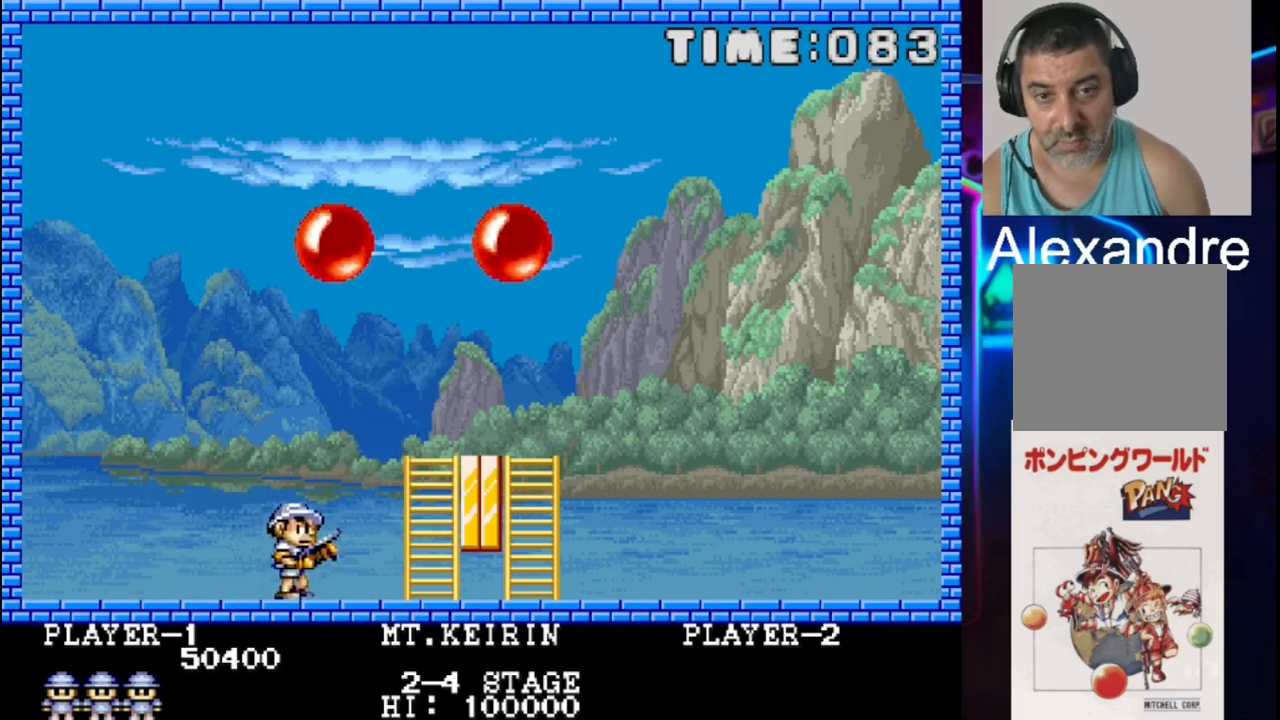
{"buttons": [], "events": [[317, "DPAD_RIGHT", "up"], [317, "X", "down"], [450, "X", "up"]]}
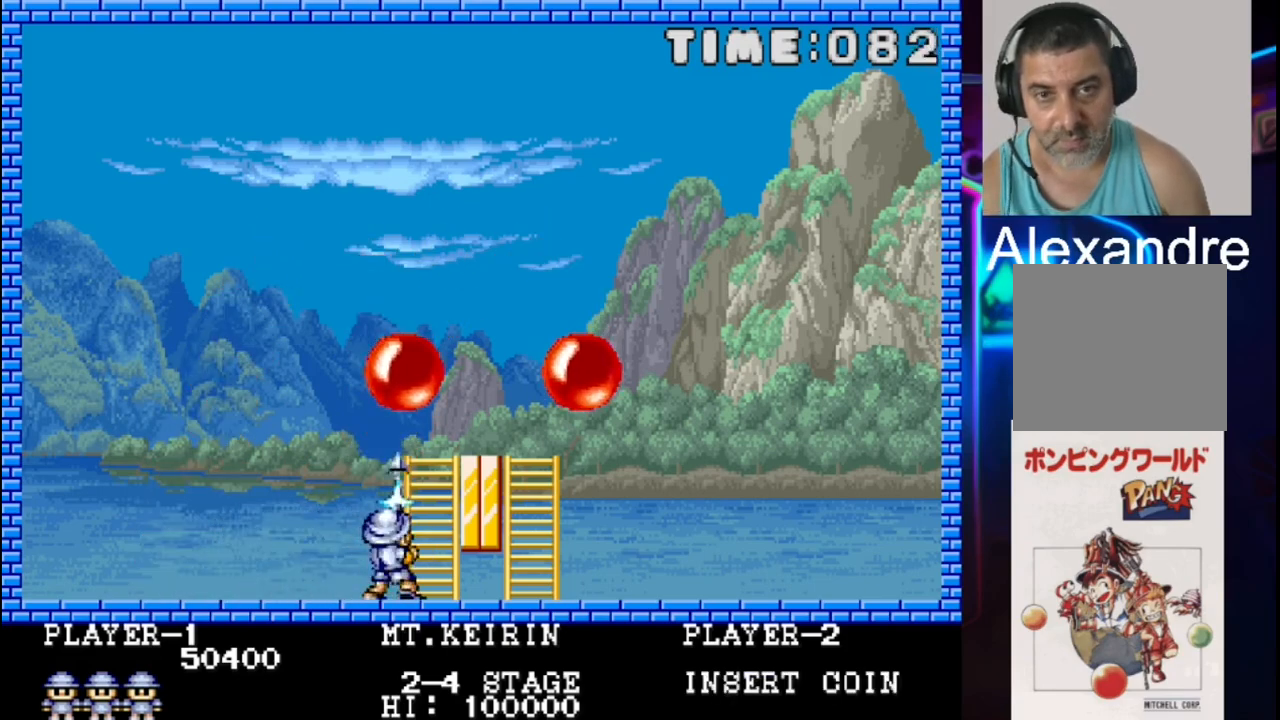
{"buttons": [], "events": [[17, "DPAD_LEFT", "down"], [467, "DPAD_LEFT", "up"]]}
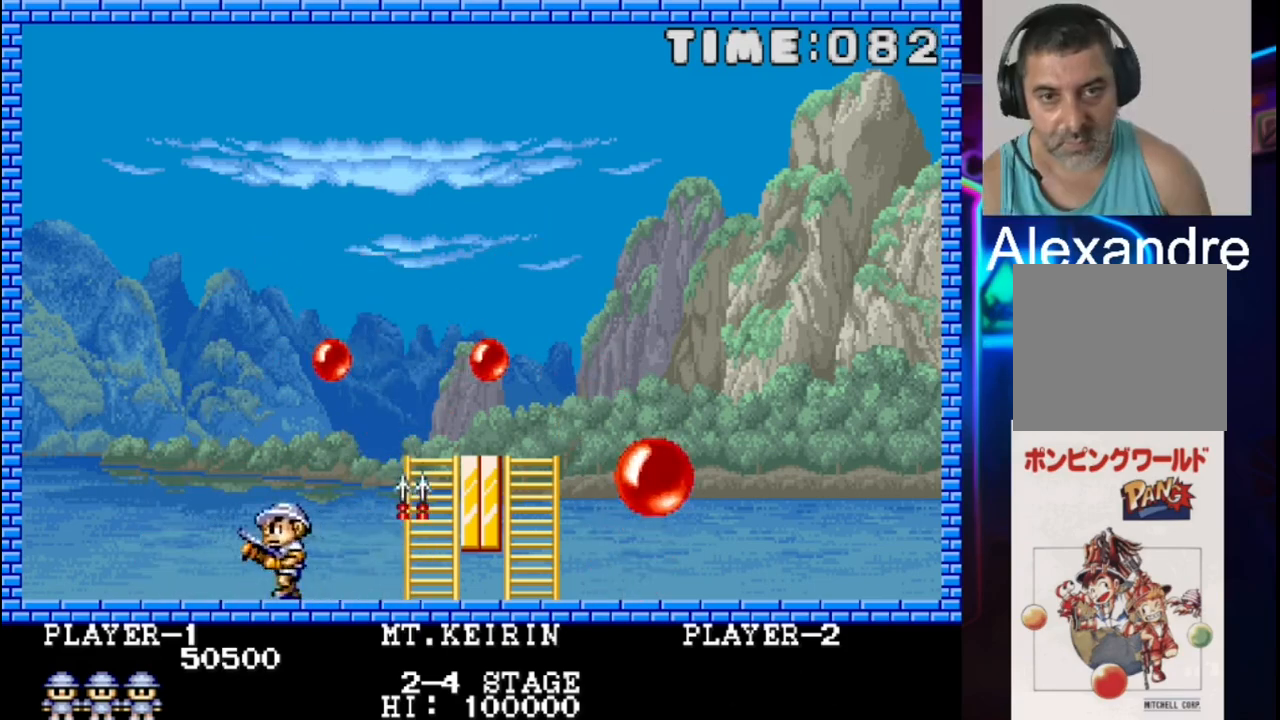
{"buttons": ["X", "DPAD_LEFT"], "events": [[50, "X", "down"], [167, "DPAD_LEFT", "down"], [167, "X", "up"], [433, "X", "down"]]}